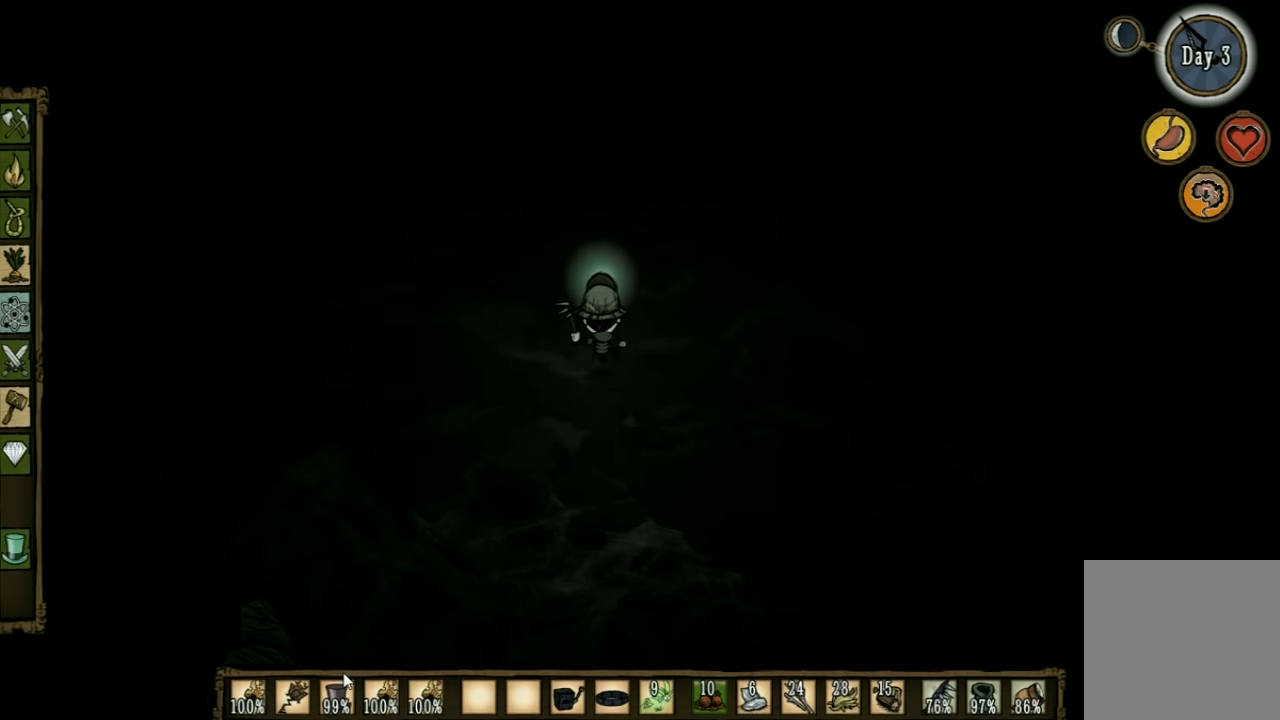
Gameplay with keyboard; each line is a JSON object with the keys held at the frame after it. "events" lists presses ("down") and releases ("up") of "1", "2", "3", "4", "5", "a", "c", "ctrl", "d", "e", "f", "q", "r", "s", "shift", "space", "tab", "v", "w", "x" and "z" between this image and that frame as [ms after this image, input, new state], when the widget could be followed in between. No other keys are recorded. Mouse input is not recorded. Not read: other_keys.
{"keys": ["a", "w"], "events": []}
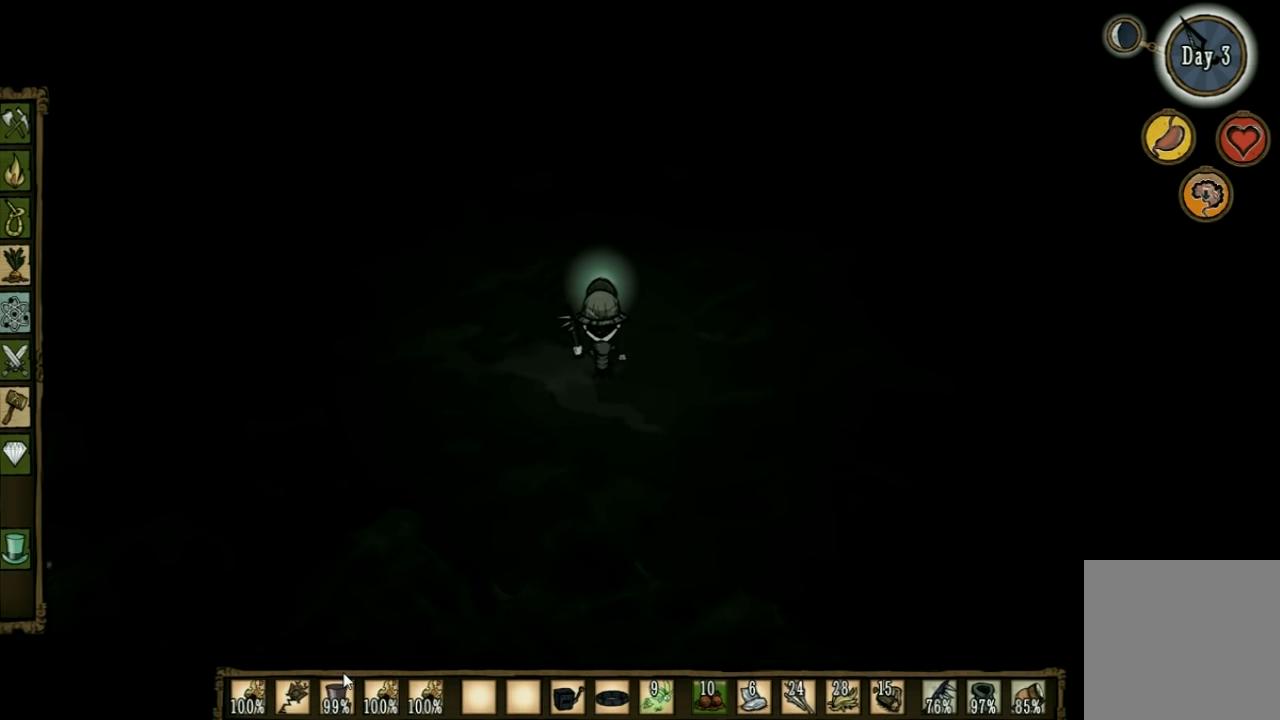
{"keys": ["a", "w"], "events": []}
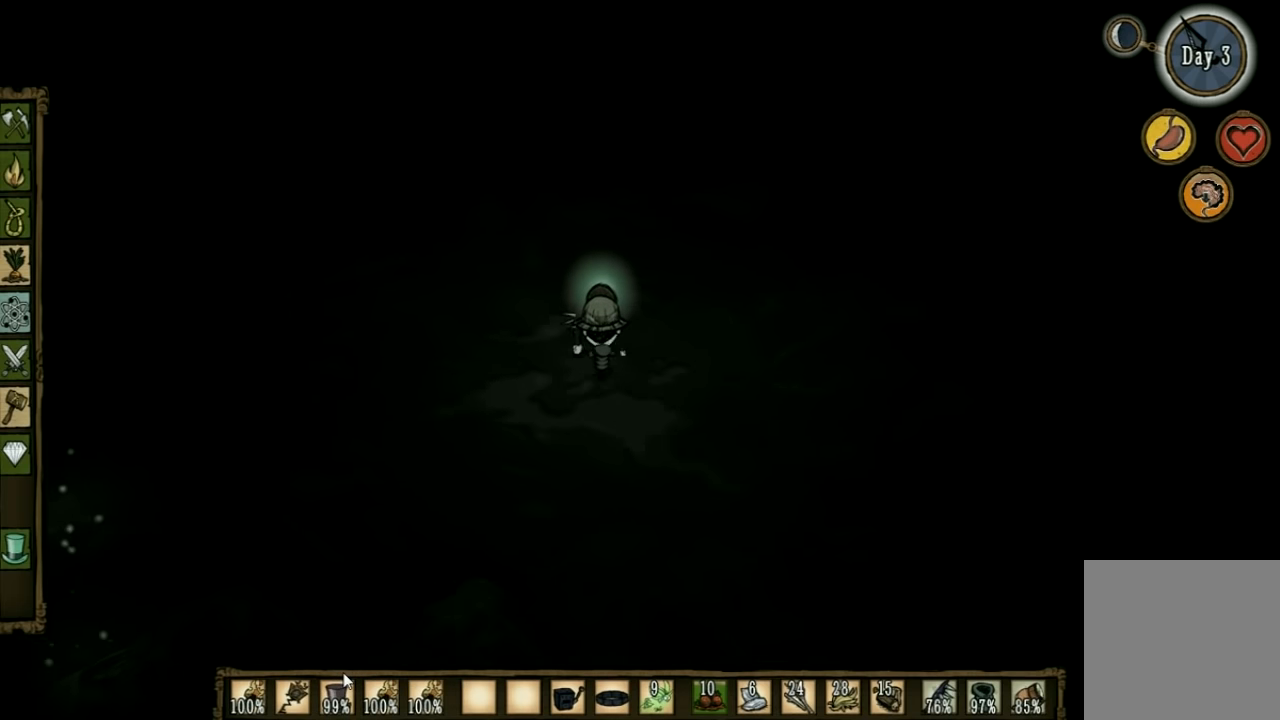
{"keys": ["a", "w"], "events": []}
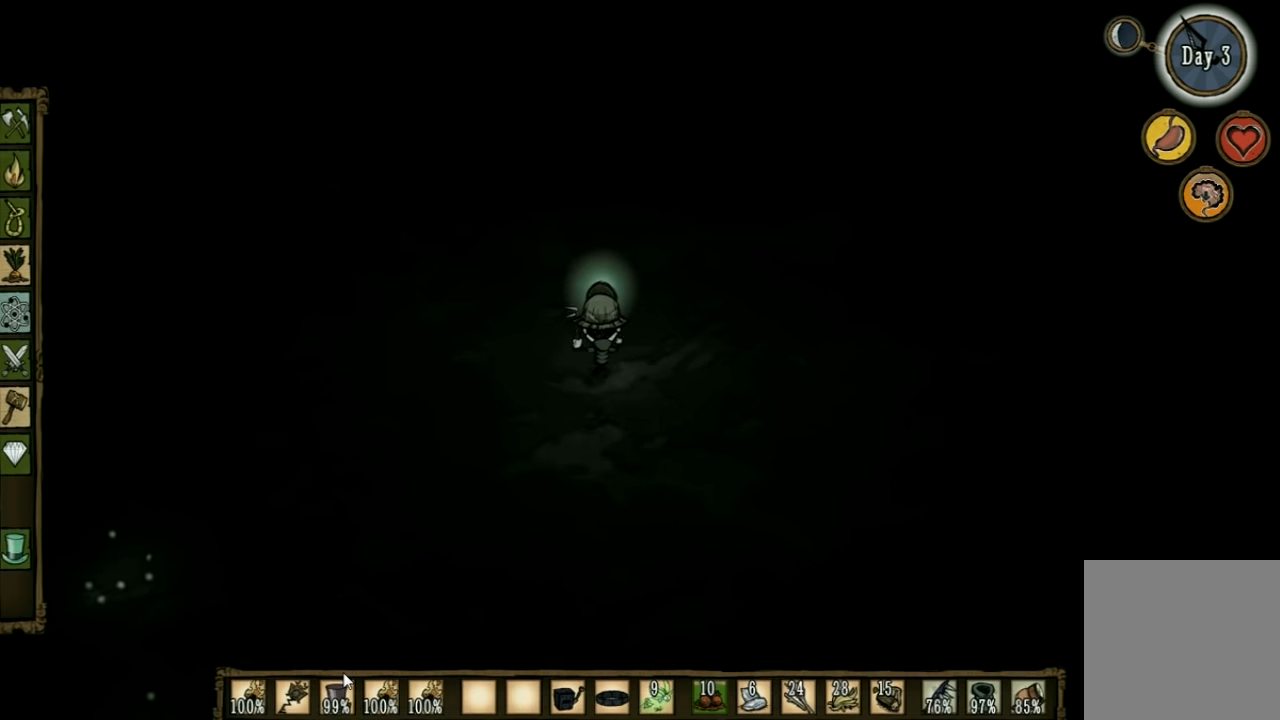
{"keys": ["a", "w"], "events": []}
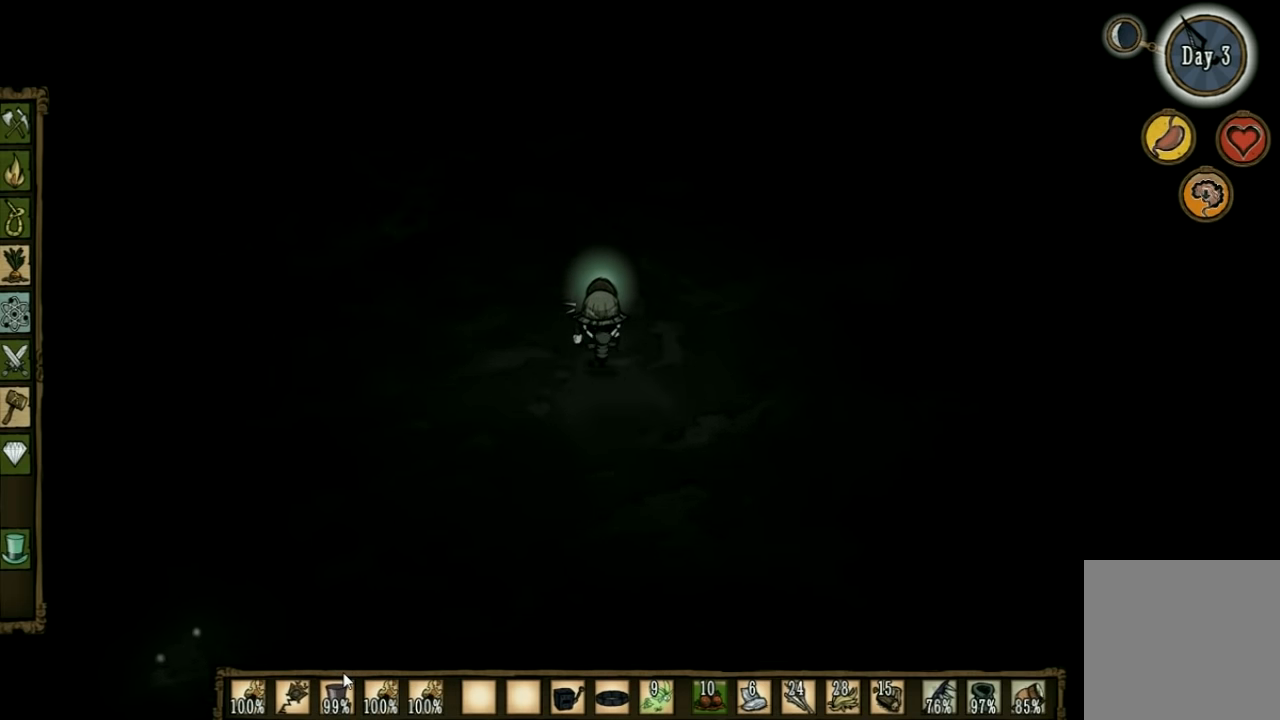
{"keys": ["d", "w"], "events": [[334, "a", "up"], [467, "d", "down"]]}
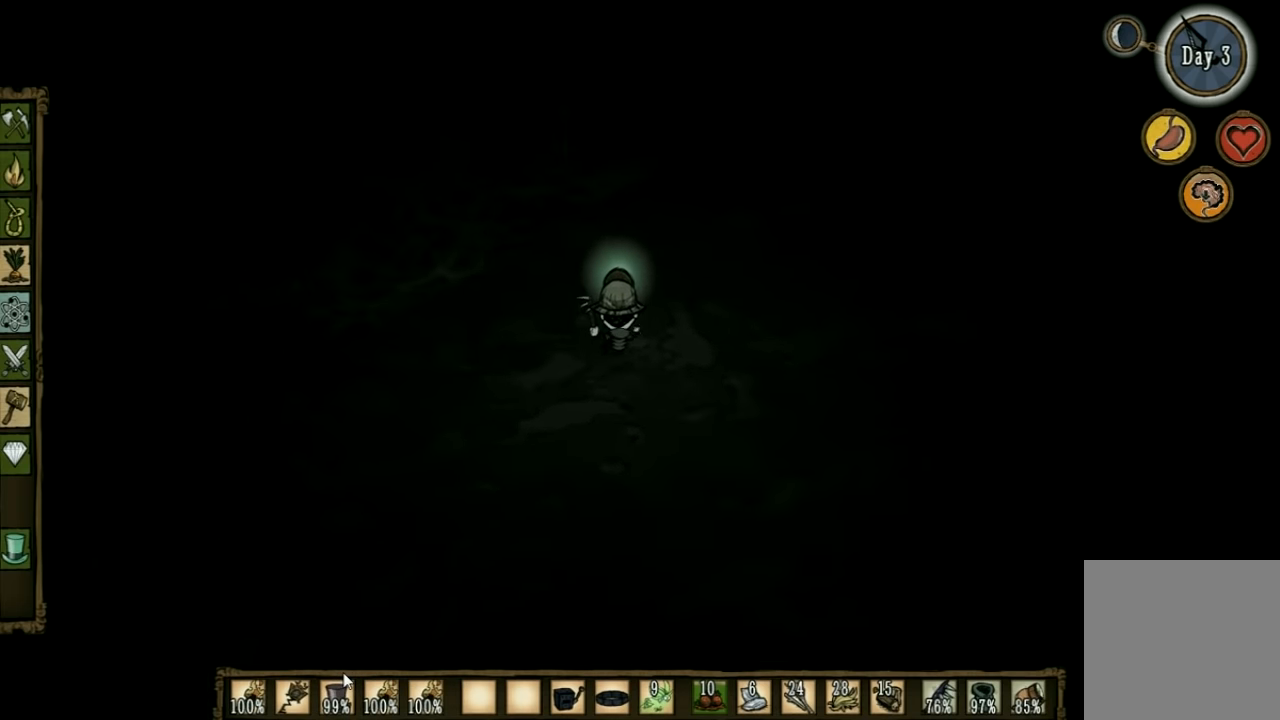
{"keys": ["d", "w"], "events": []}
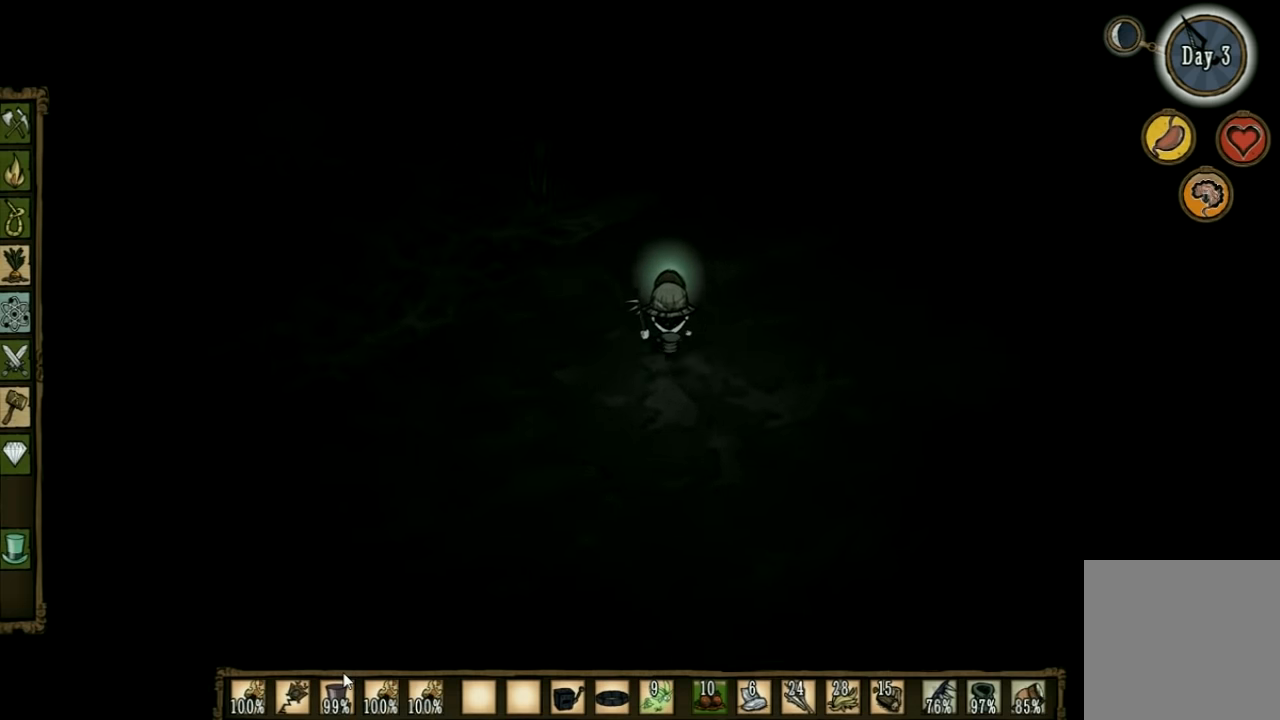
{"keys": ["w"], "events": [[333, "d", "up"]]}
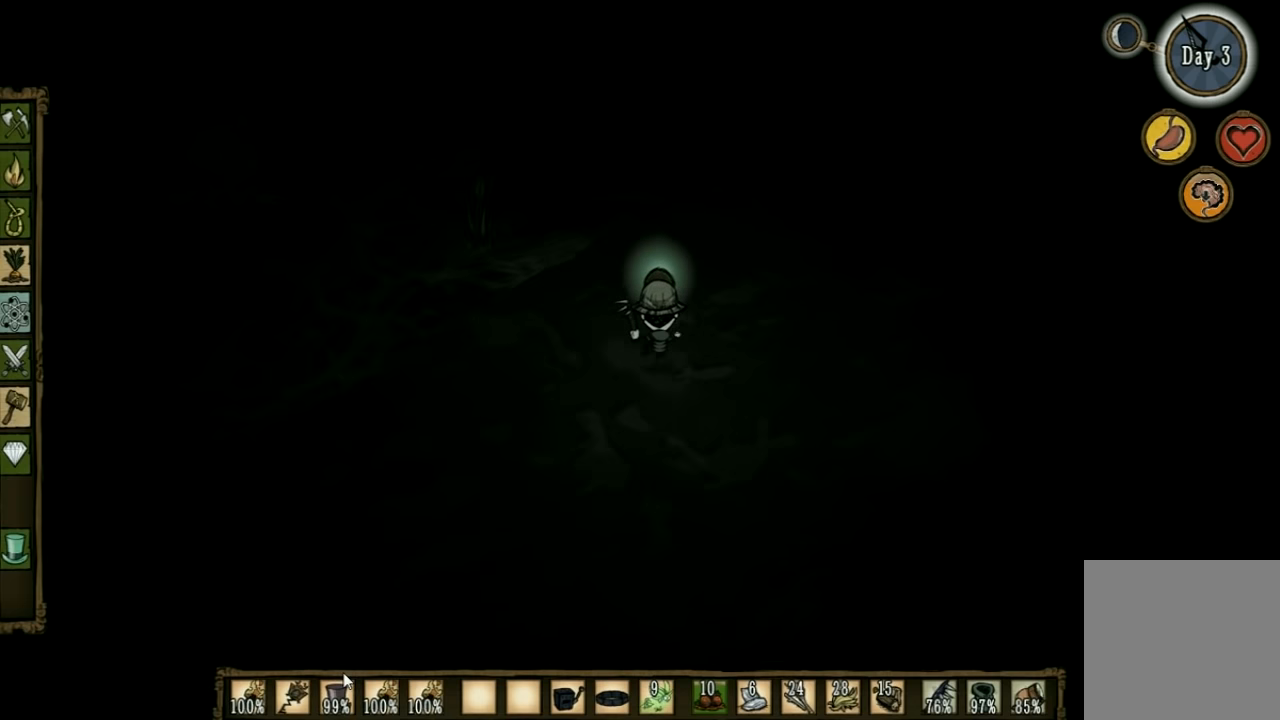
{"keys": ["w"], "events": []}
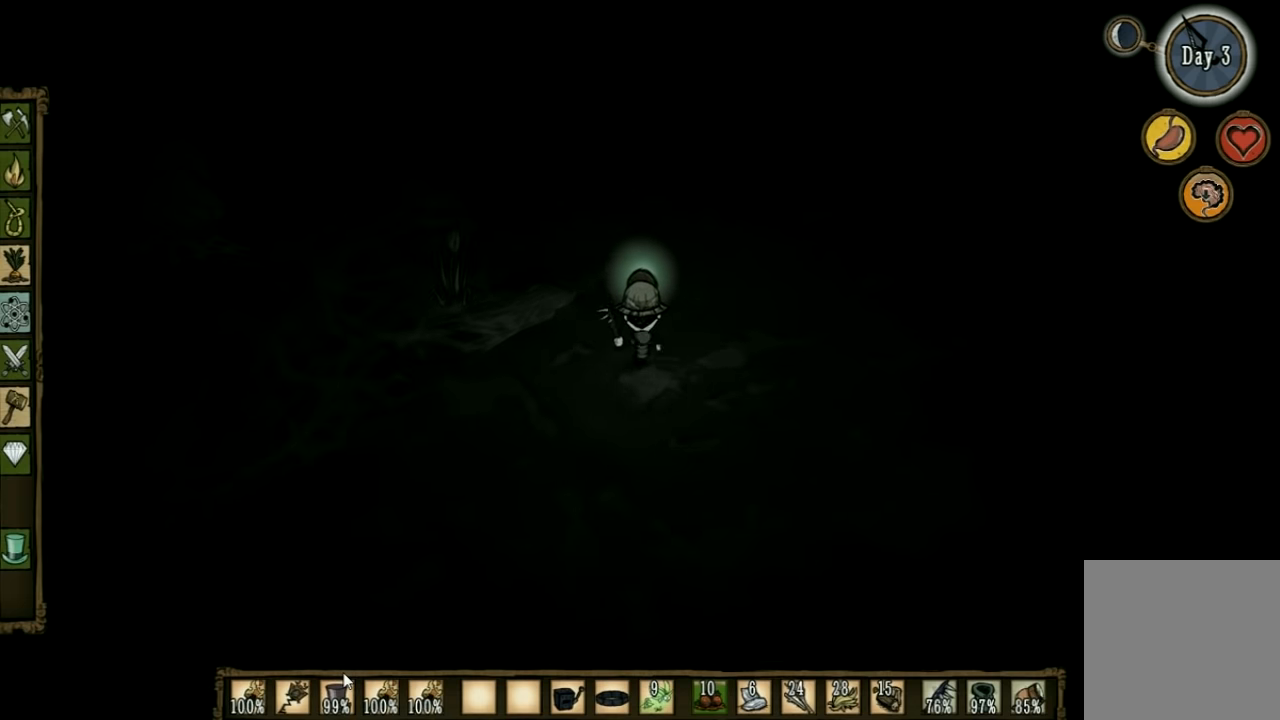
{"keys": ["d", "w"], "events": [[300, "d", "down"]]}
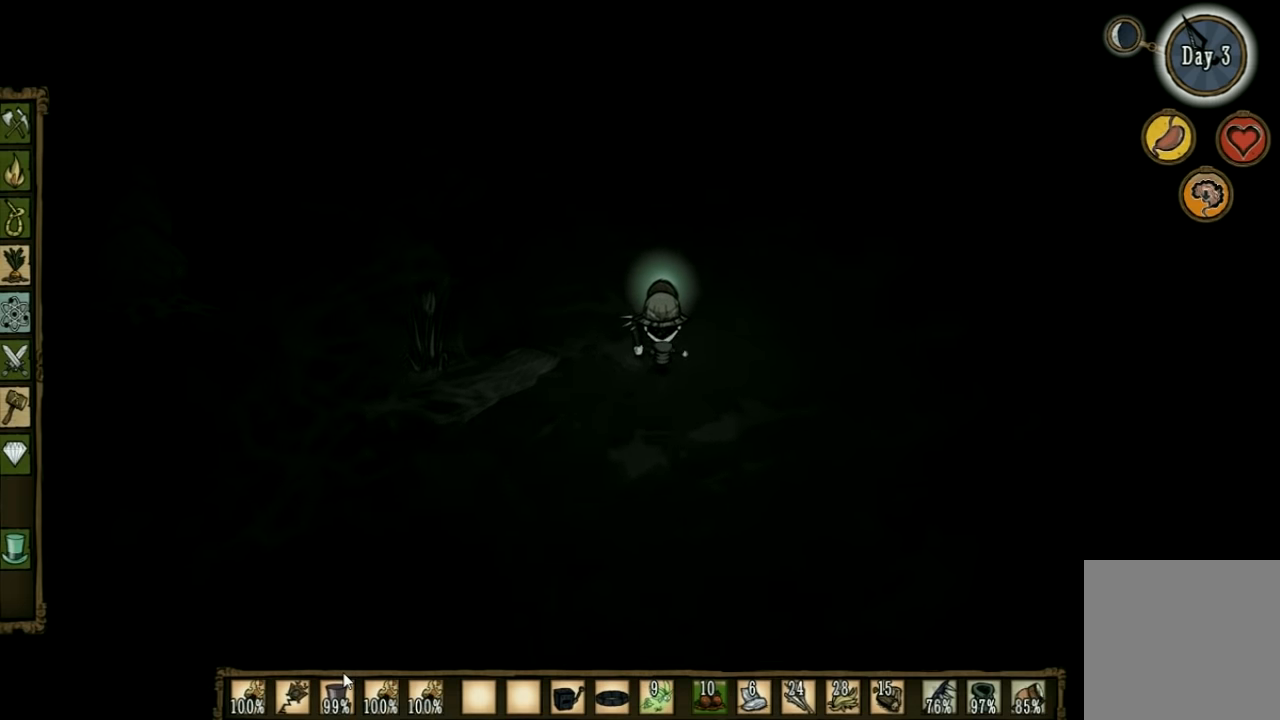
{"keys": ["w"], "events": [[267, "d", "up"]]}
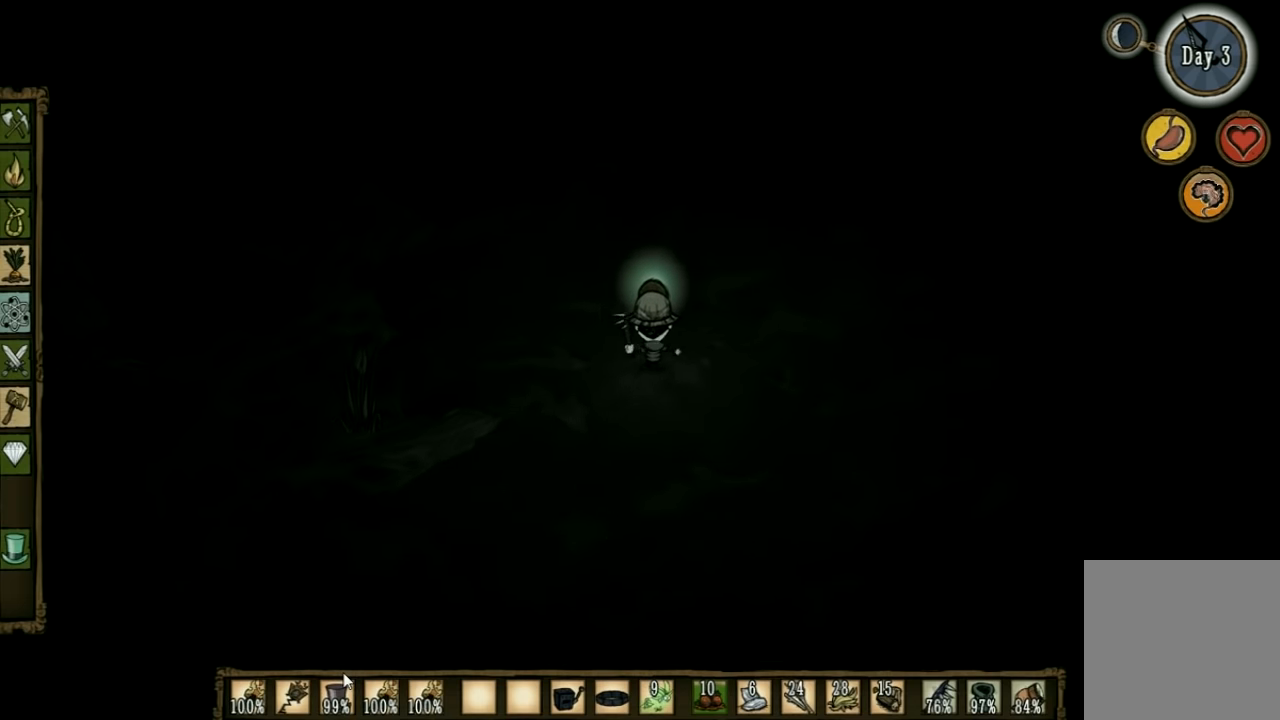
{"keys": ["w"], "events": []}
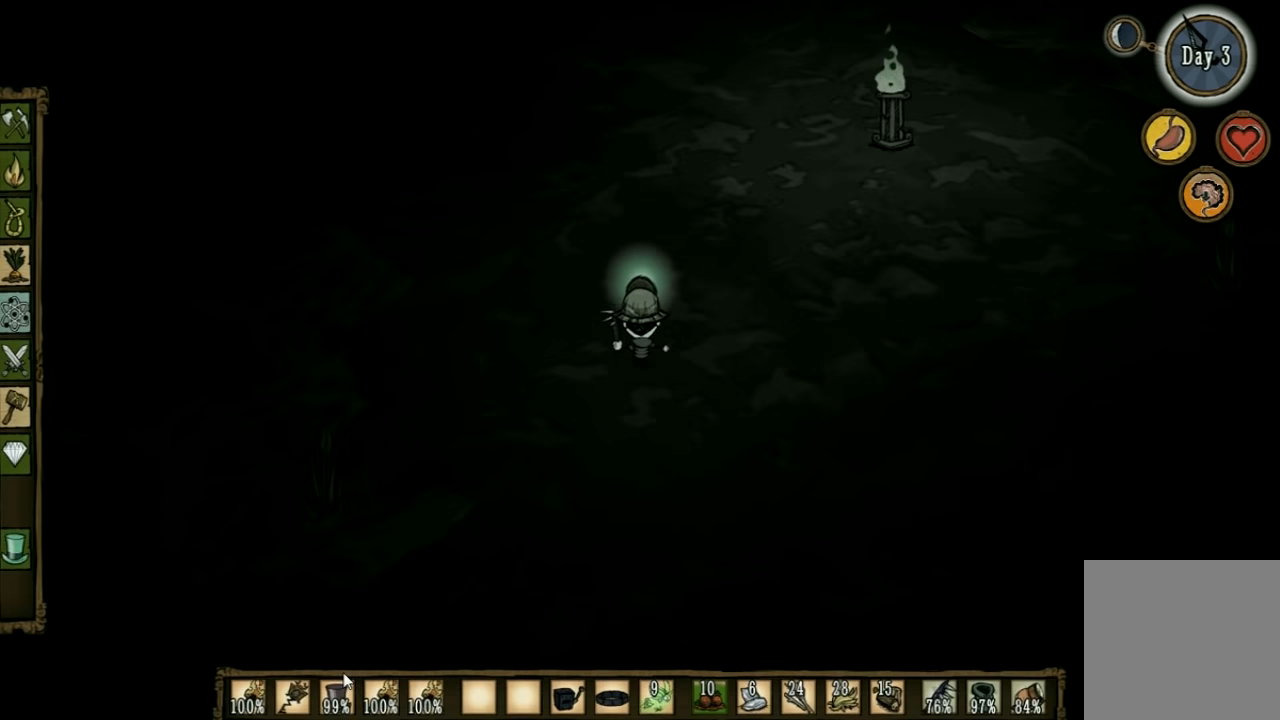
{"keys": ["a", "w"], "events": [[200, "a", "down"]]}
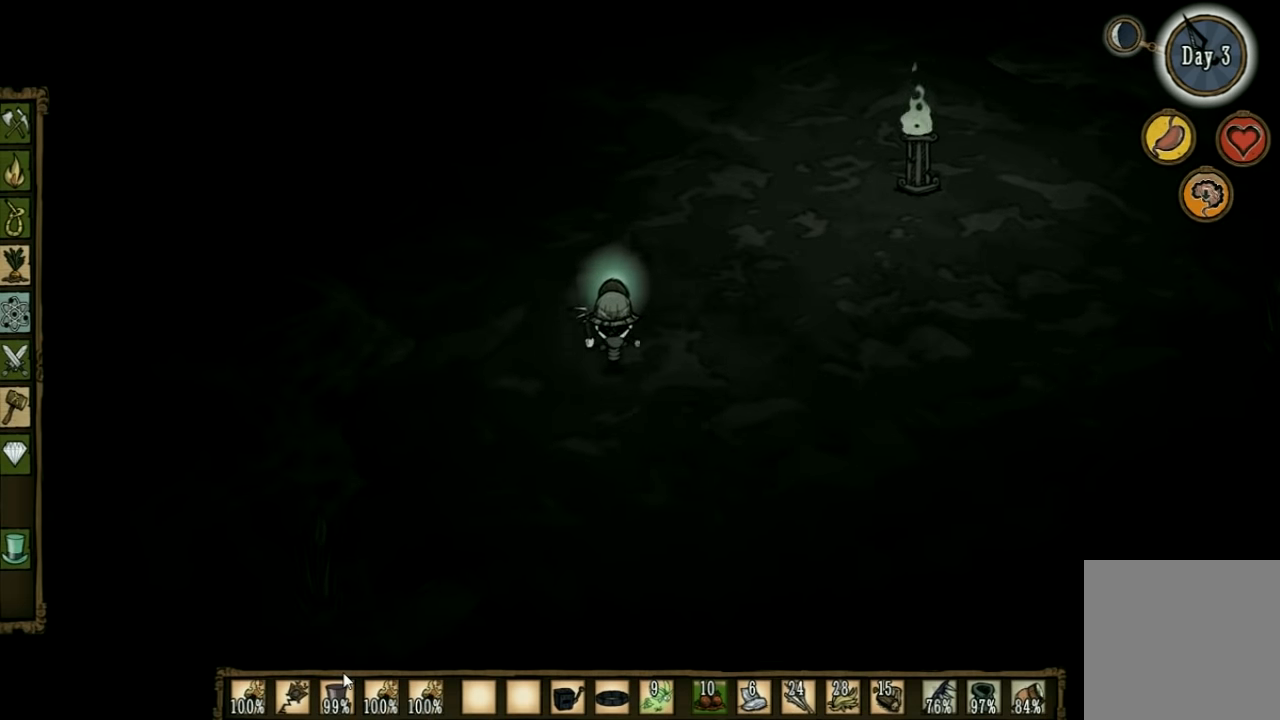
{"keys": ["a", "w"], "events": []}
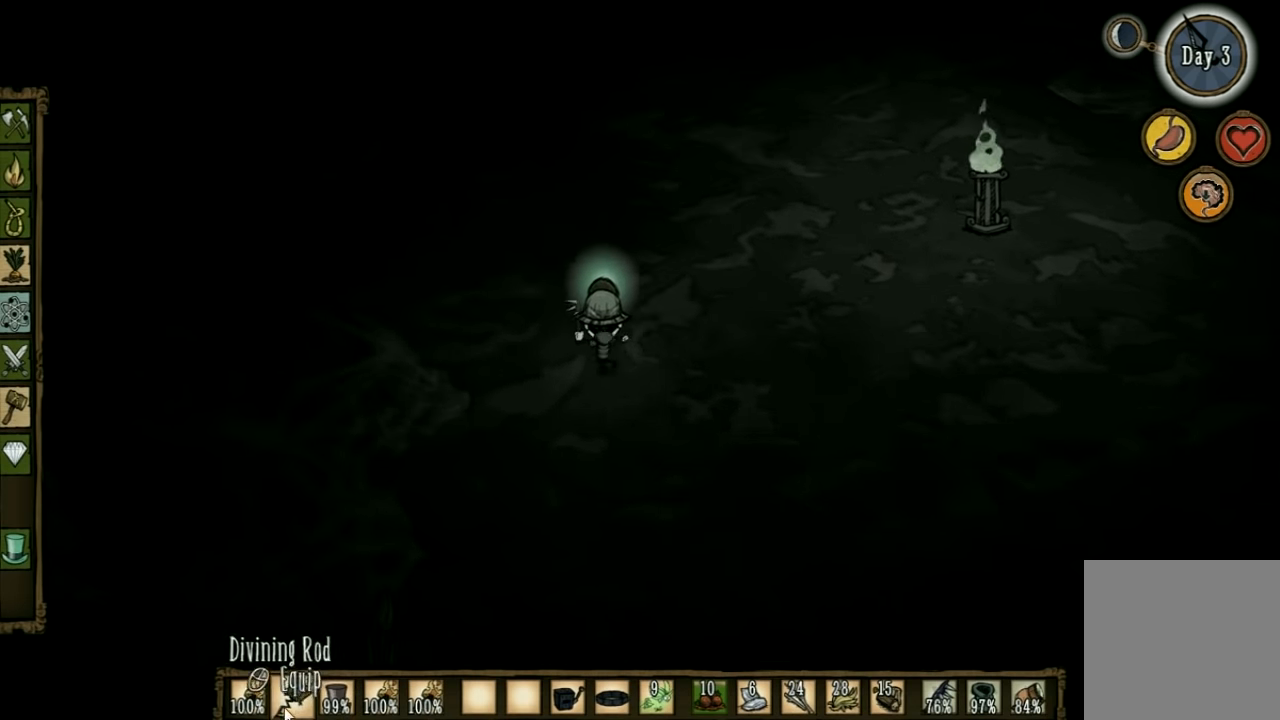
{"keys": ["a", "w"], "events": []}
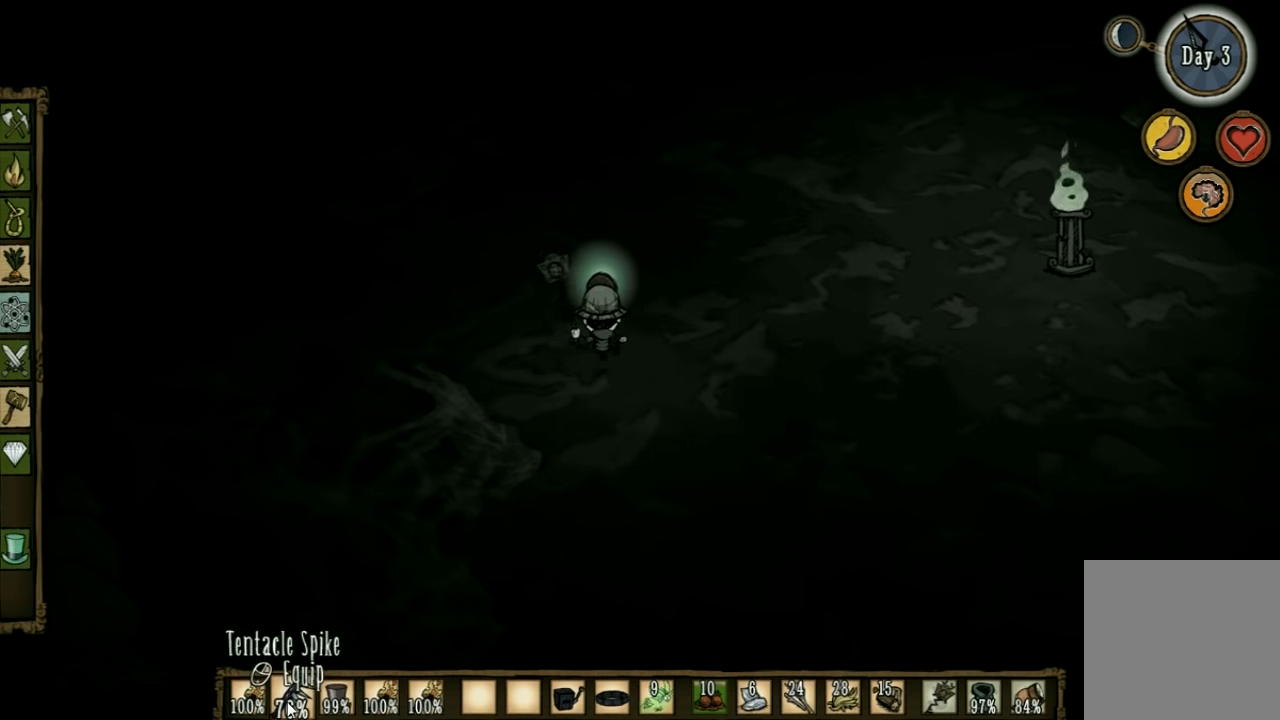
{"keys": ["a", "w"], "events": []}
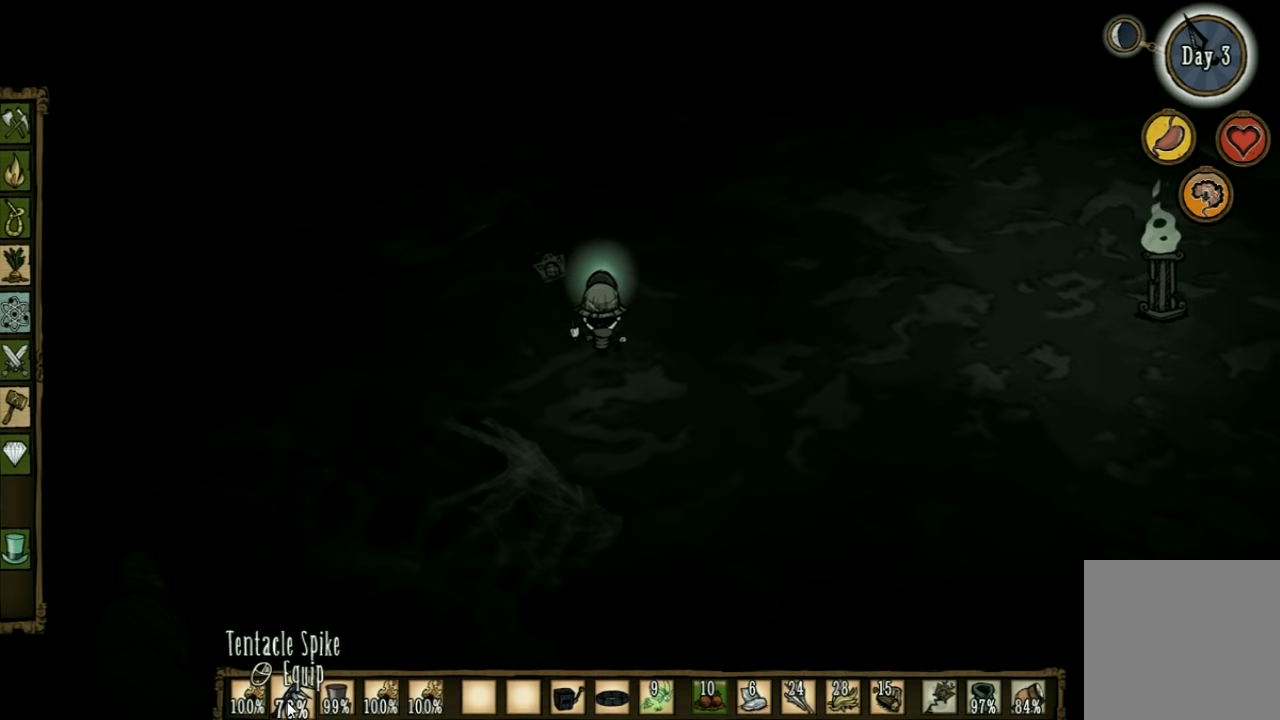
{"keys": ["a", "w"], "events": []}
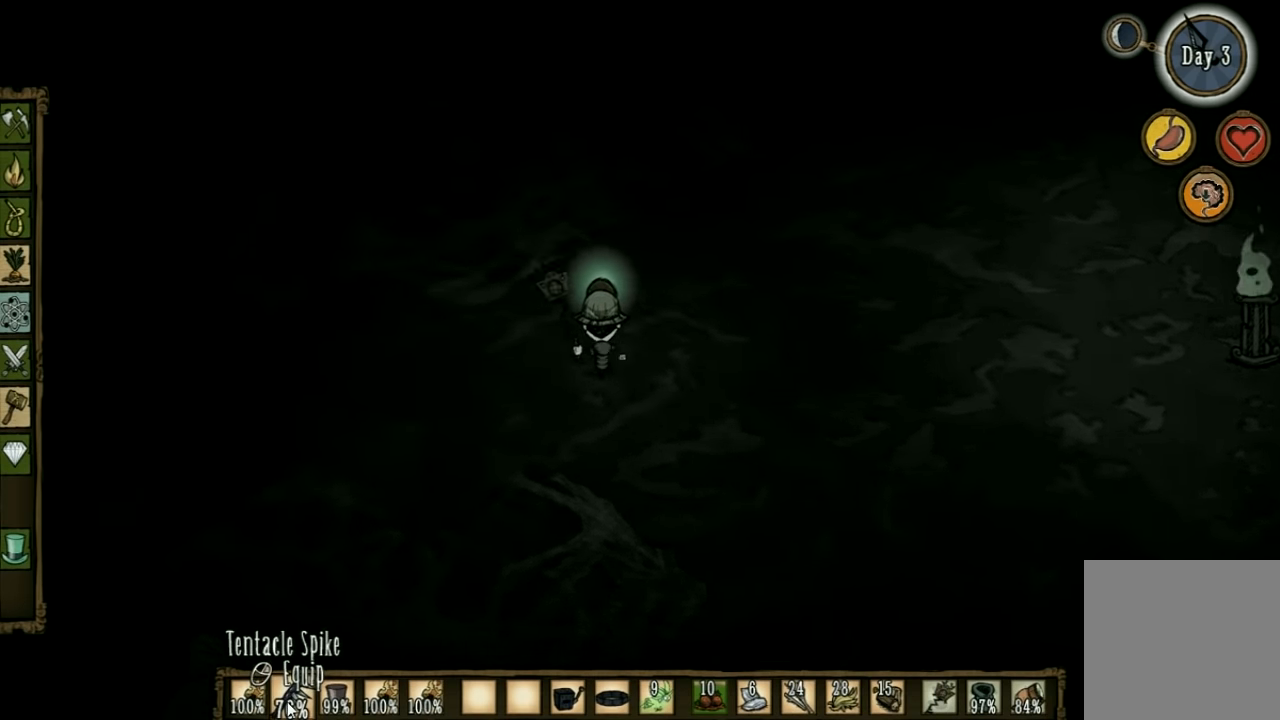
{"keys": ["d", "w"], "events": [[66, "a", "up"], [433, "d", "down"]]}
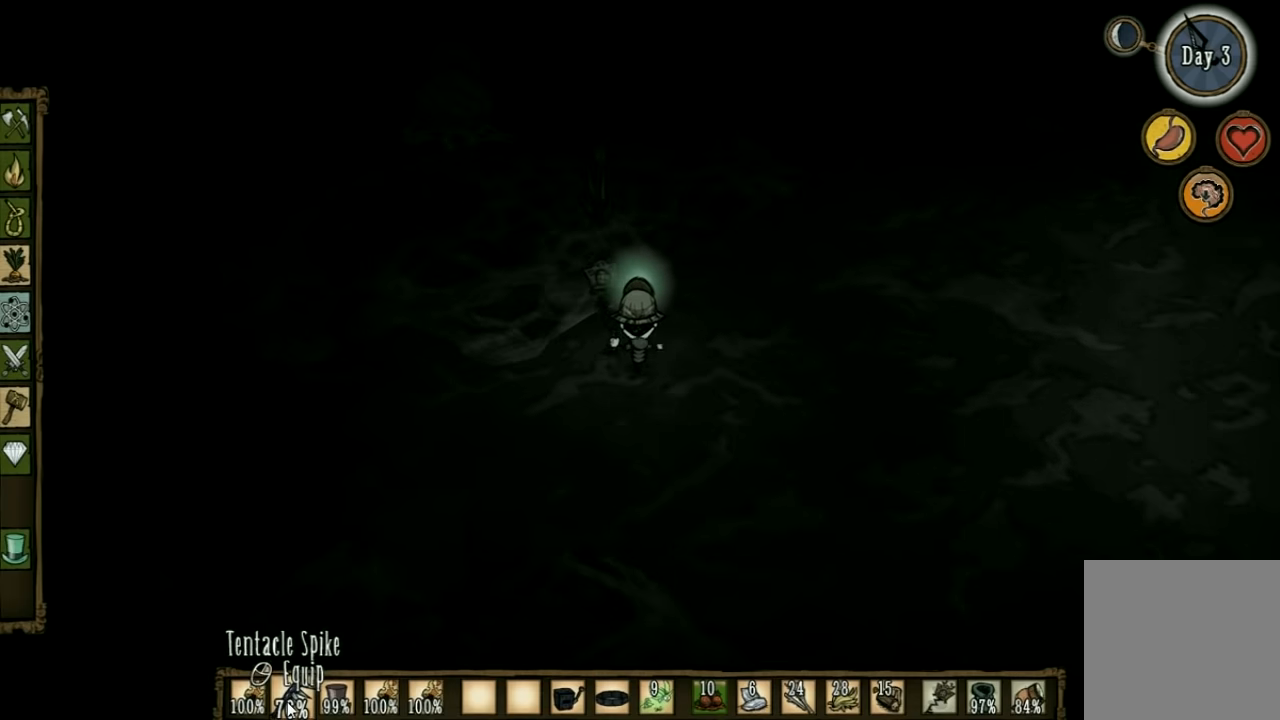
{"keys": ["d", "w"], "events": []}
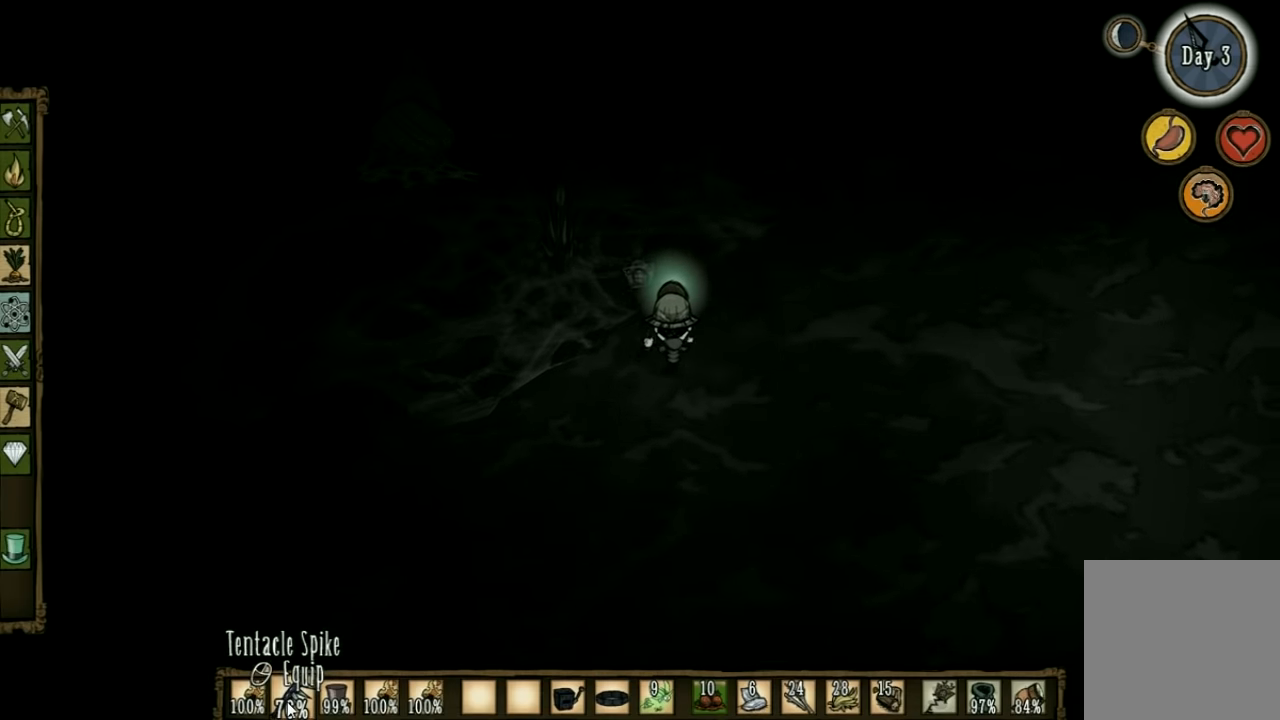
{"keys": ["d", "w"], "events": []}
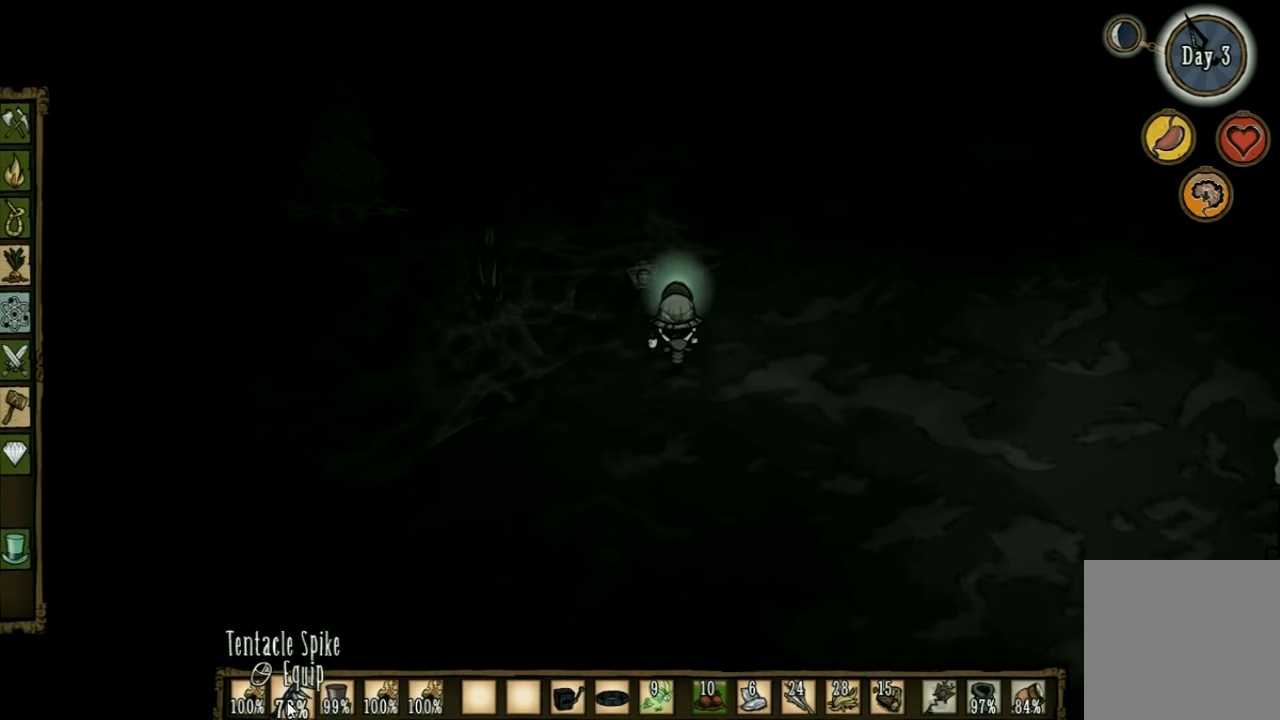
{"keys": ["d", "w"], "events": []}
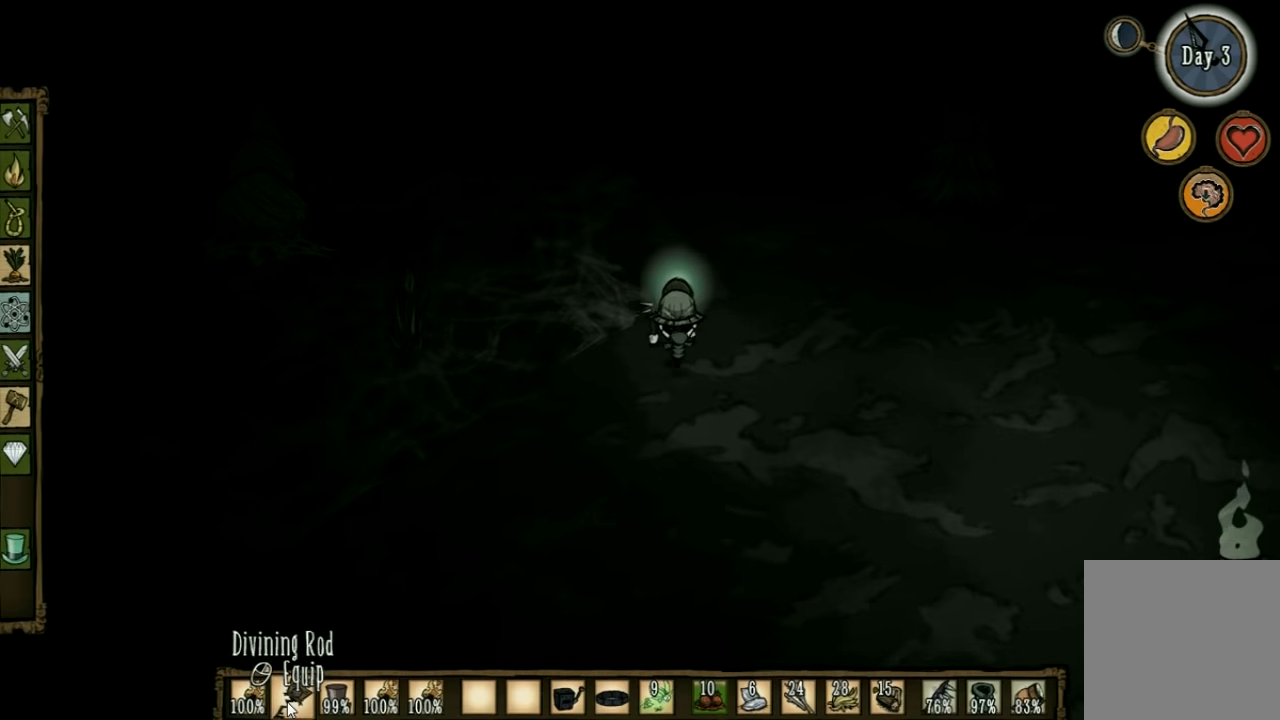
{"keys": ["d", "w"], "events": []}
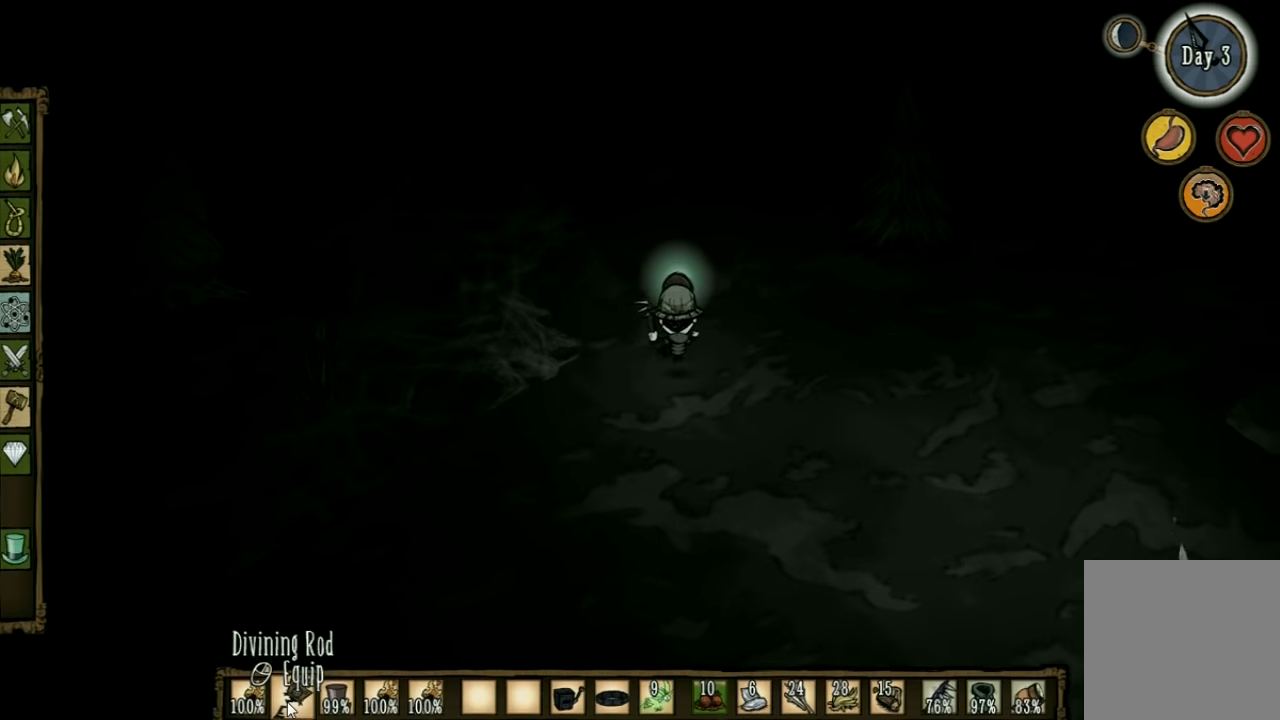
{"keys": ["w"], "events": [[33, "d", "up"]]}
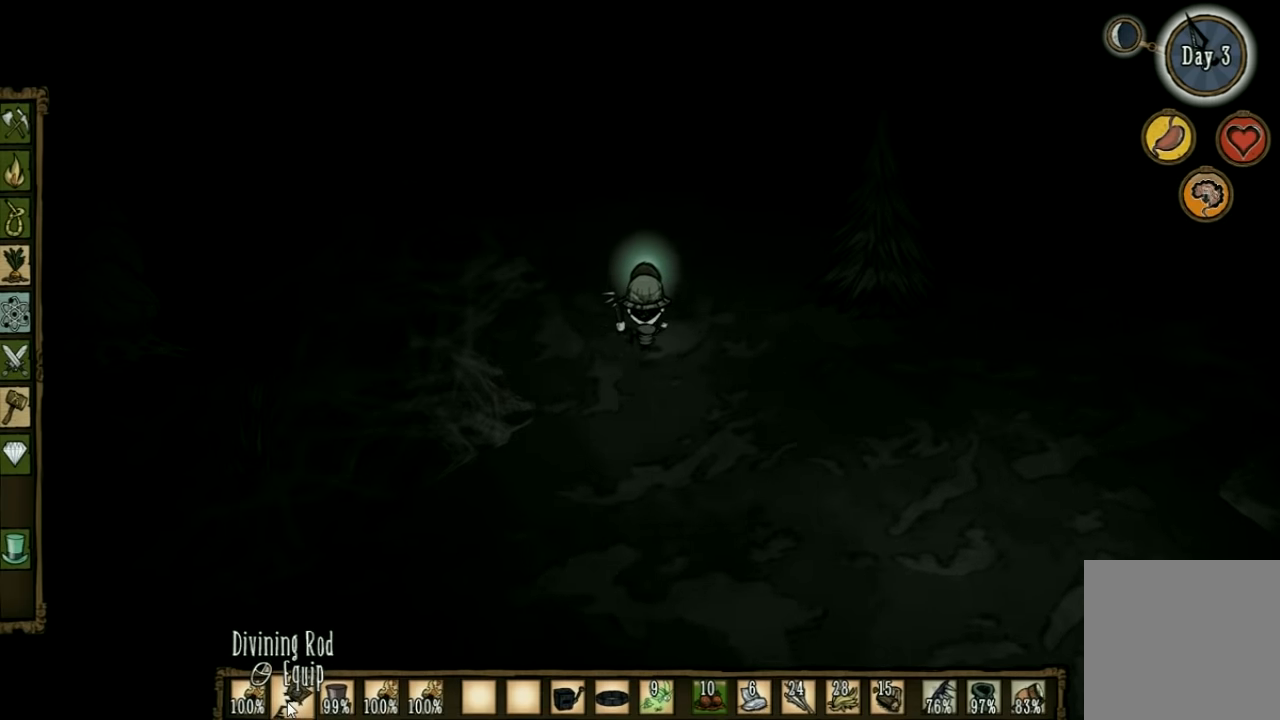
{"keys": ["w"], "events": []}
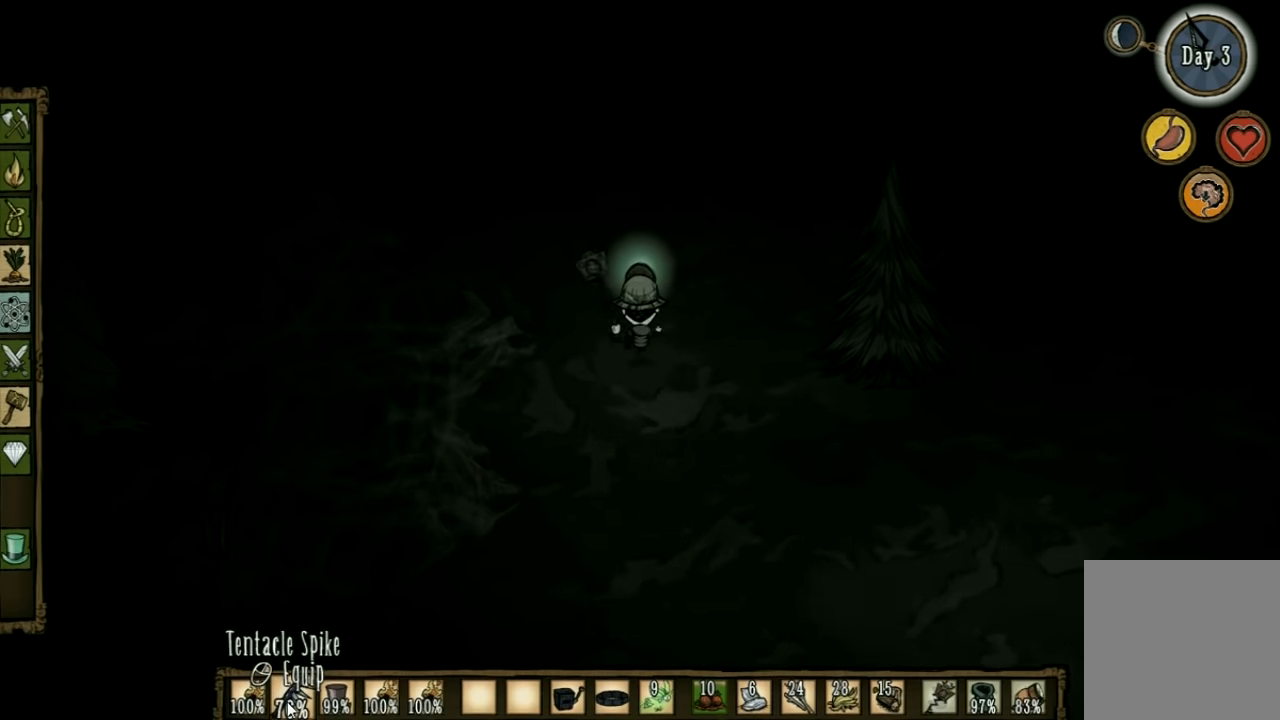
{"keys": ["w"], "events": []}
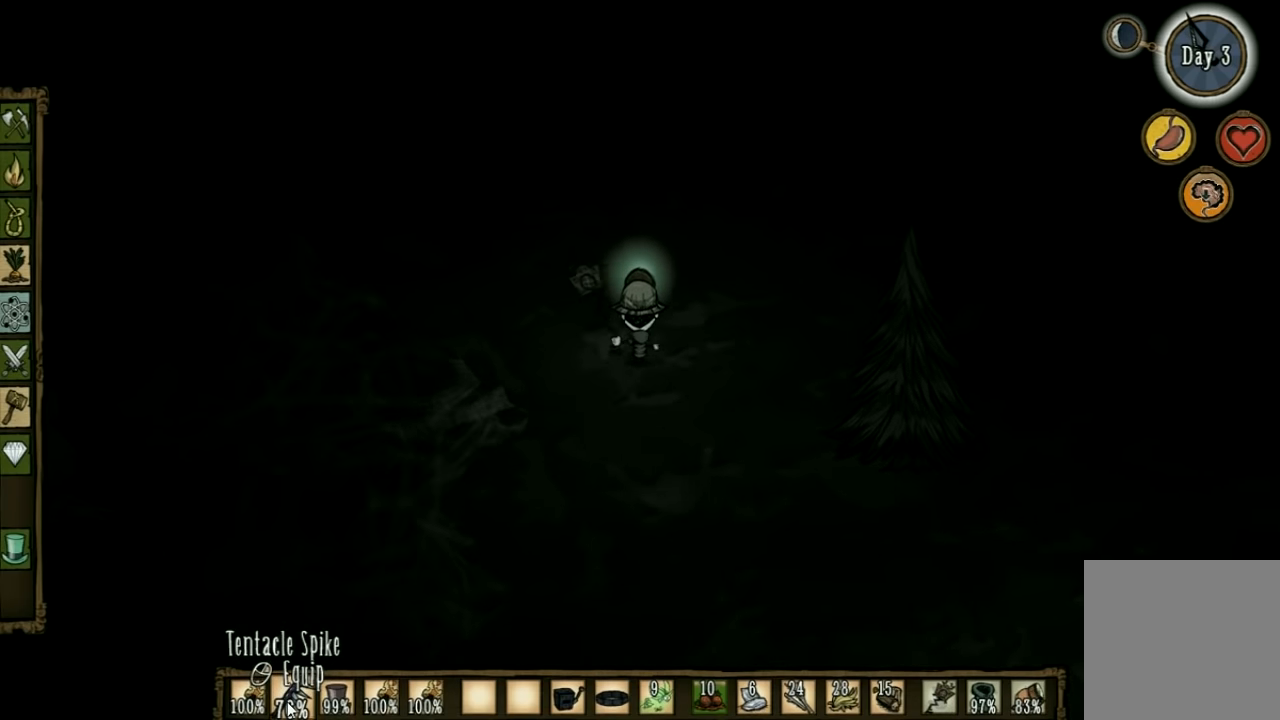
{"keys": ["w"], "events": []}
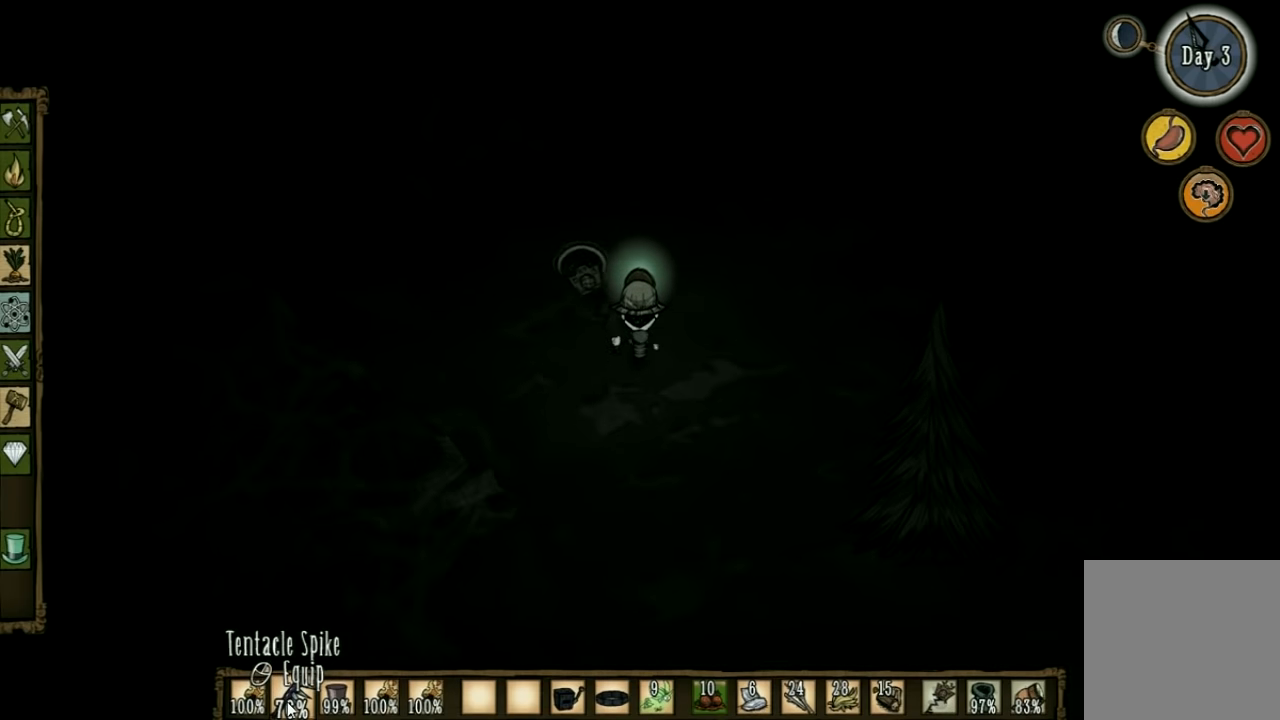
{"keys": ["a", "w"], "events": [[200, "a", "down"]]}
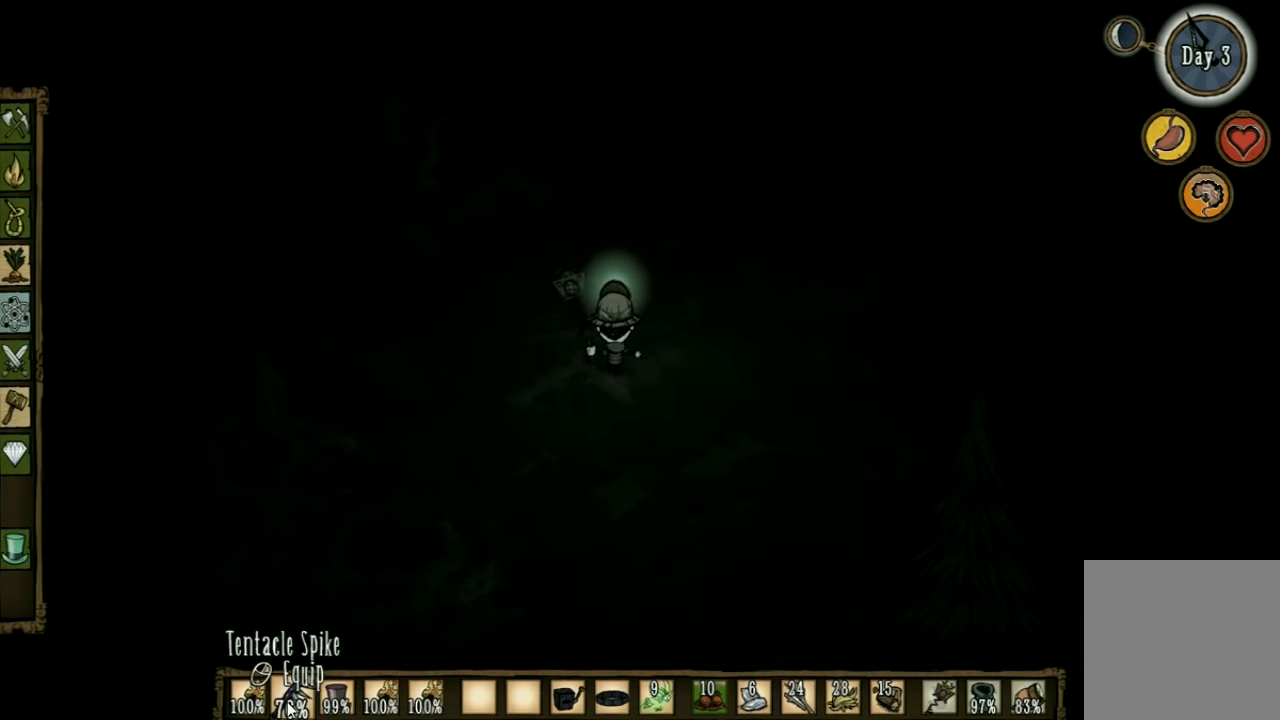
{"keys": ["a", "w"], "events": []}
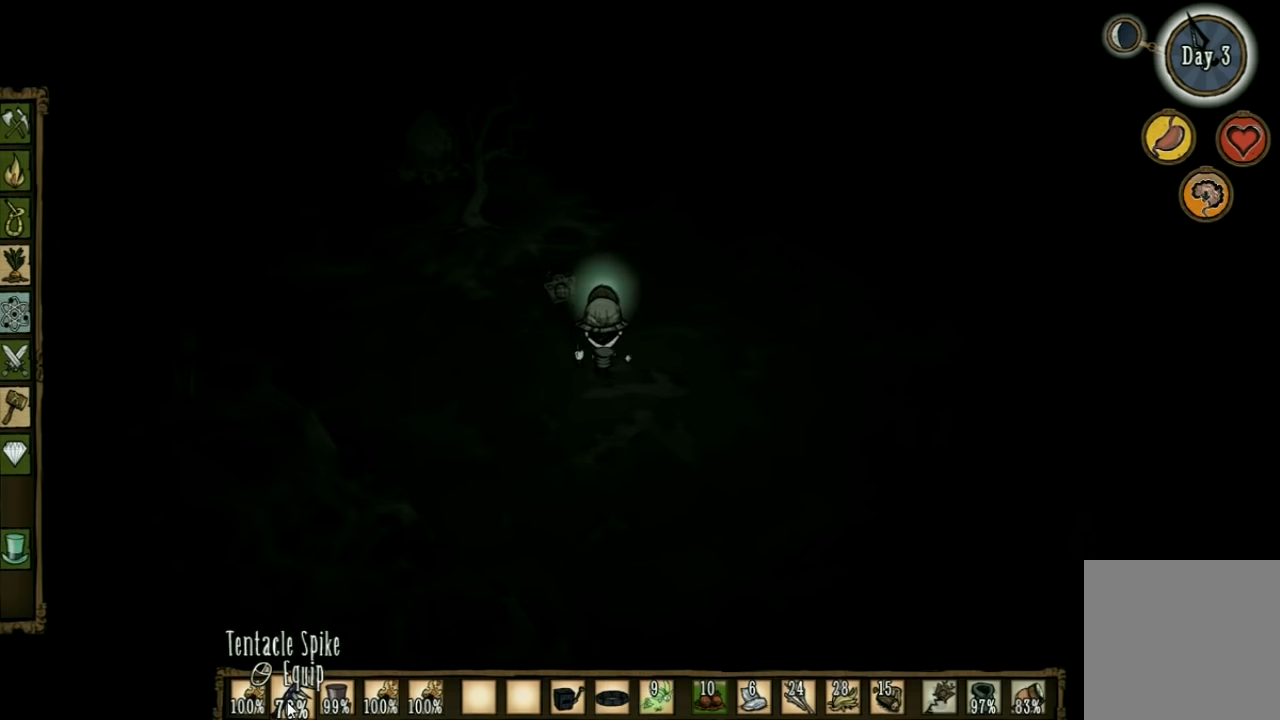
{"keys": ["w"], "events": [[34, "a", "up"]]}
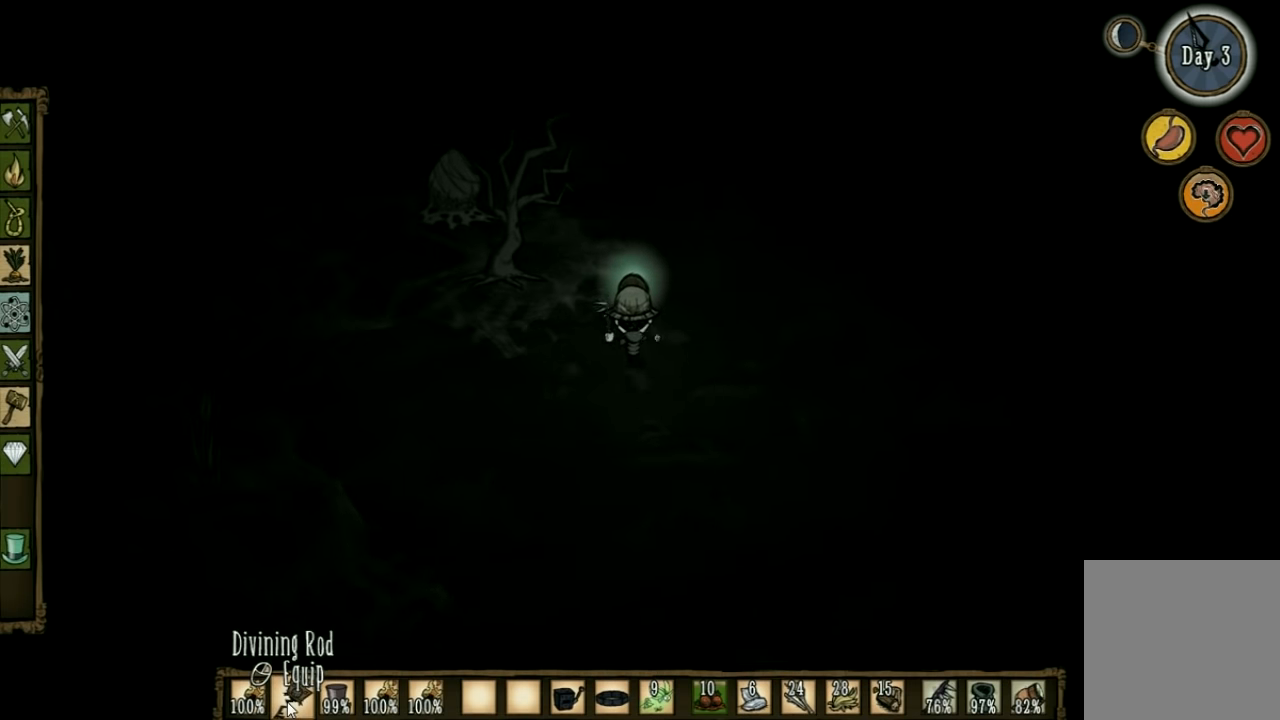
{"keys": ["w"], "events": [[200, "d", "down"], [367, "d", "up"]]}
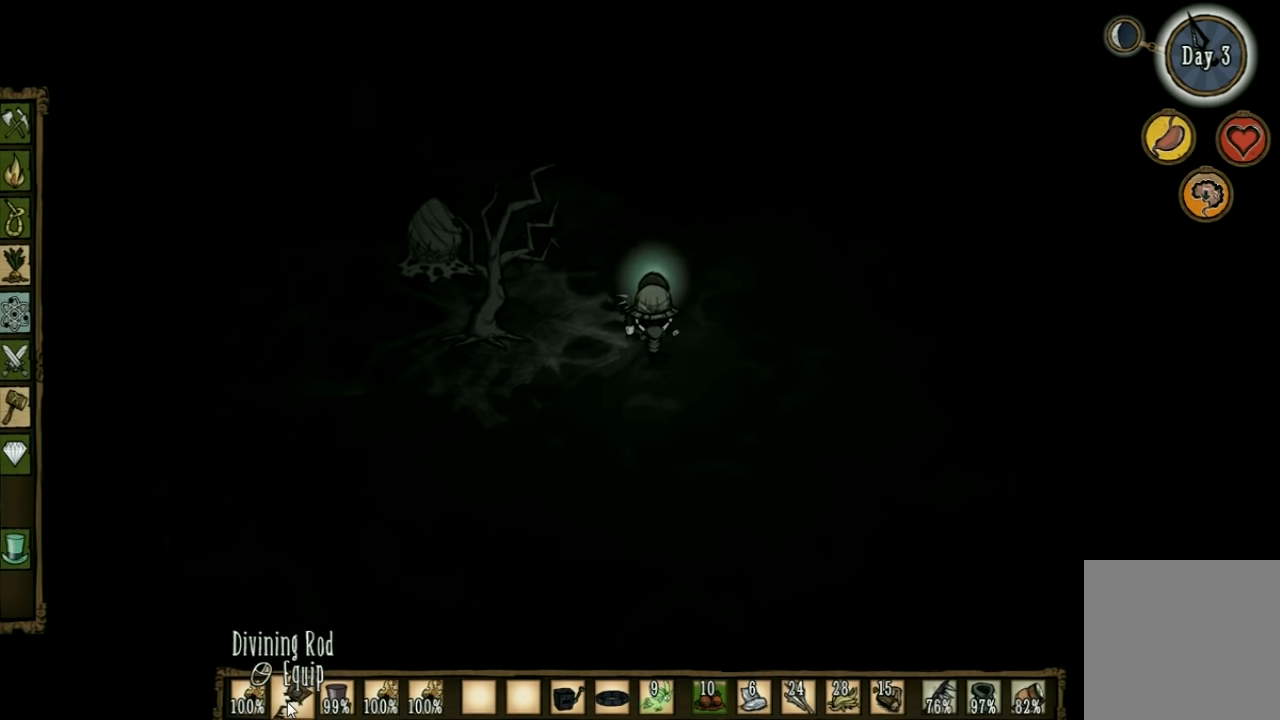
{"keys": ["w"], "events": []}
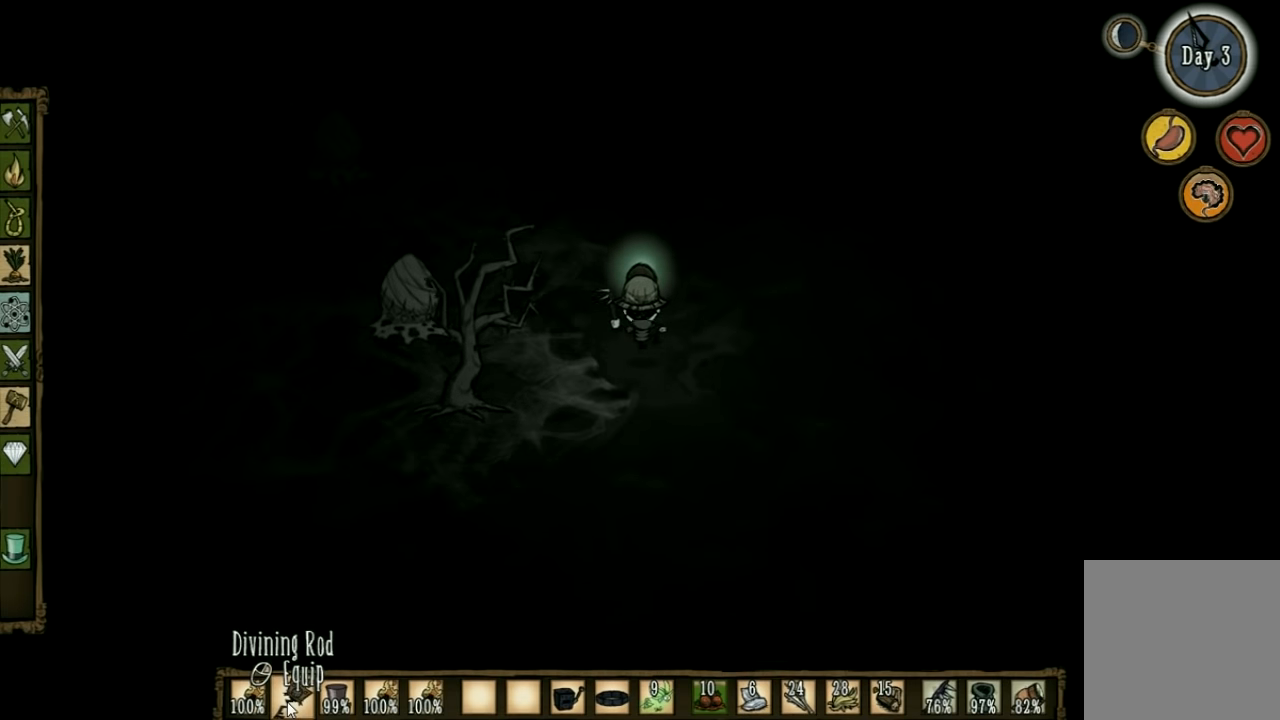
{"keys": ["w"], "events": []}